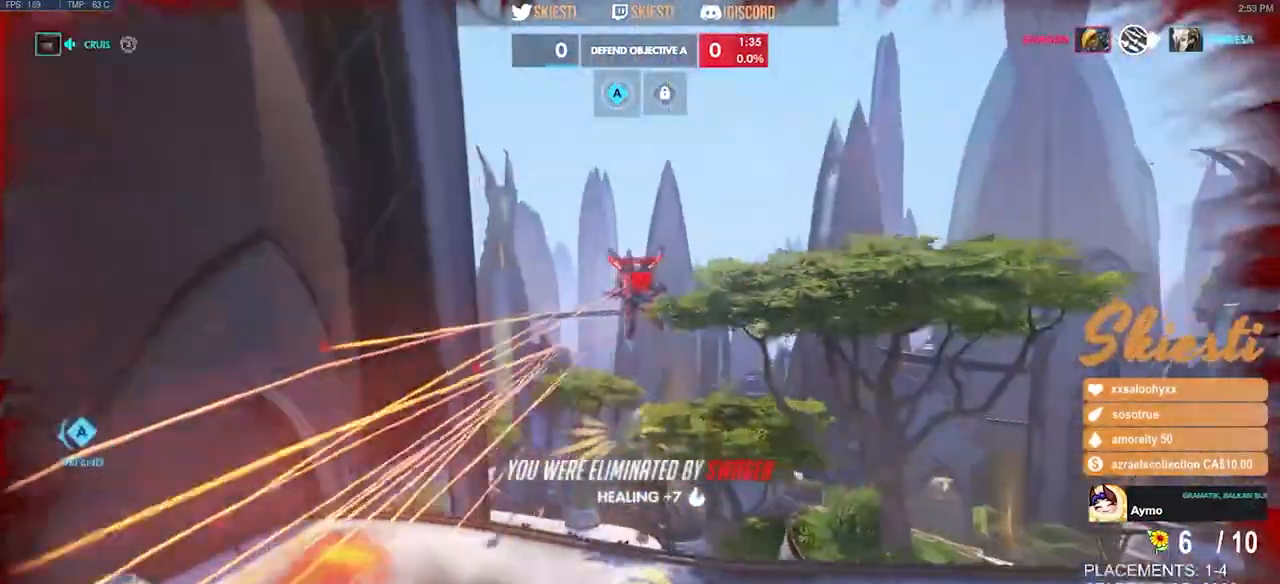
Gameplay with keyboard and mouse; each line is a JSON object with the keys and mouse buttons held at the frame after it. "events" lists presses ("down") and releases ("up") of "a", "ctrl", "d", "e", "q", "s", "shift", "space", "w", "mouse_left", "mouse_wheel", "mouse_right", "mouse_mb4" and "mouse_mb5" between this image and that frame as [ms after this image, input, new state], when the widget could be followed in between. "mouse_left", "mouse_wheel", "mouse_right", "mouse_mb4", "mouse_mb5" = the "left", "wheel", "right", "mb4", "mb5" buttons of the "mouse" list. No other keys are recorded. "wheel" means that the mouse wheel is clicked or scrolled. Mouse movement is not recorded.
{"keys": [], "mouse": []}
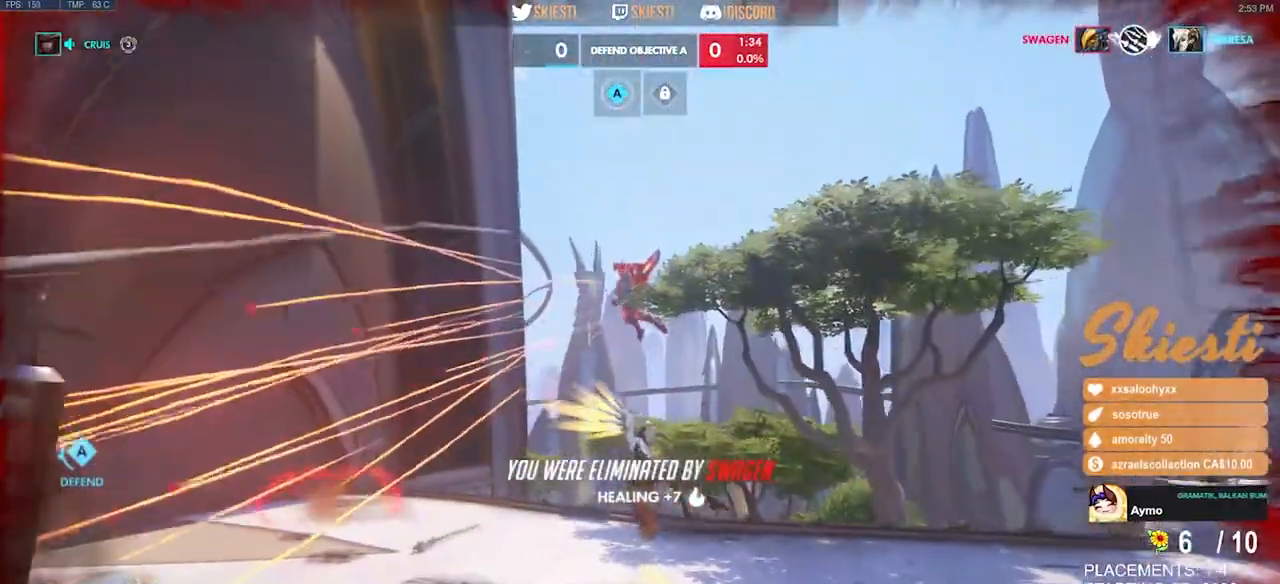
{"keys": [], "mouse": [], "events": []}
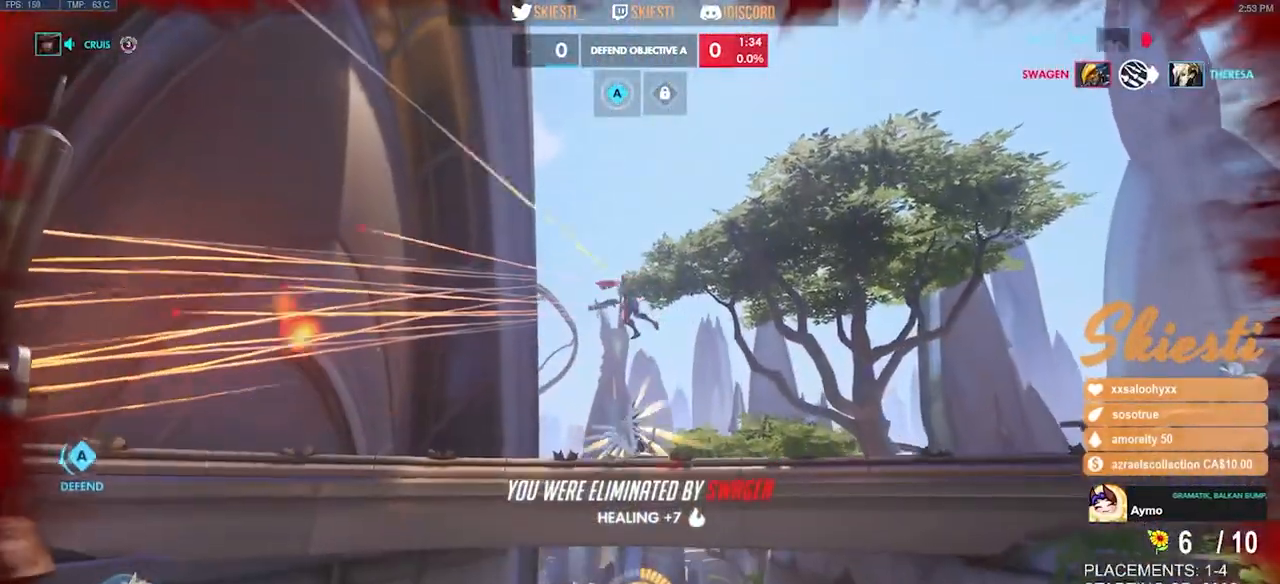
{"keys": [], "mouse": [], "events": []}
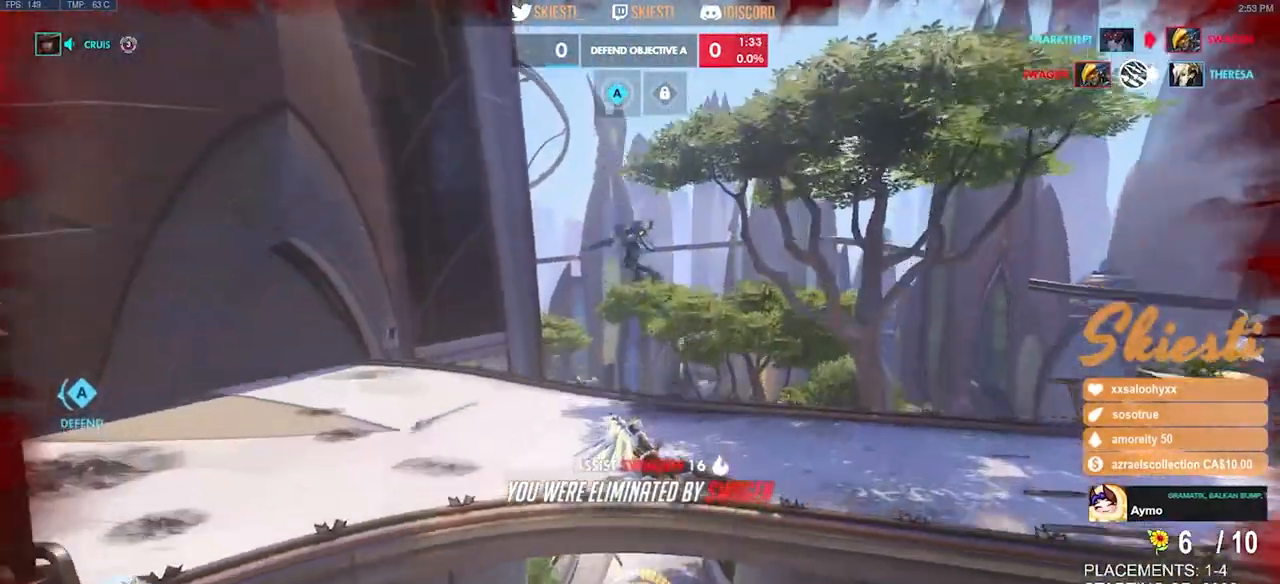
{"keys": [], "mouse": [], "events": []}
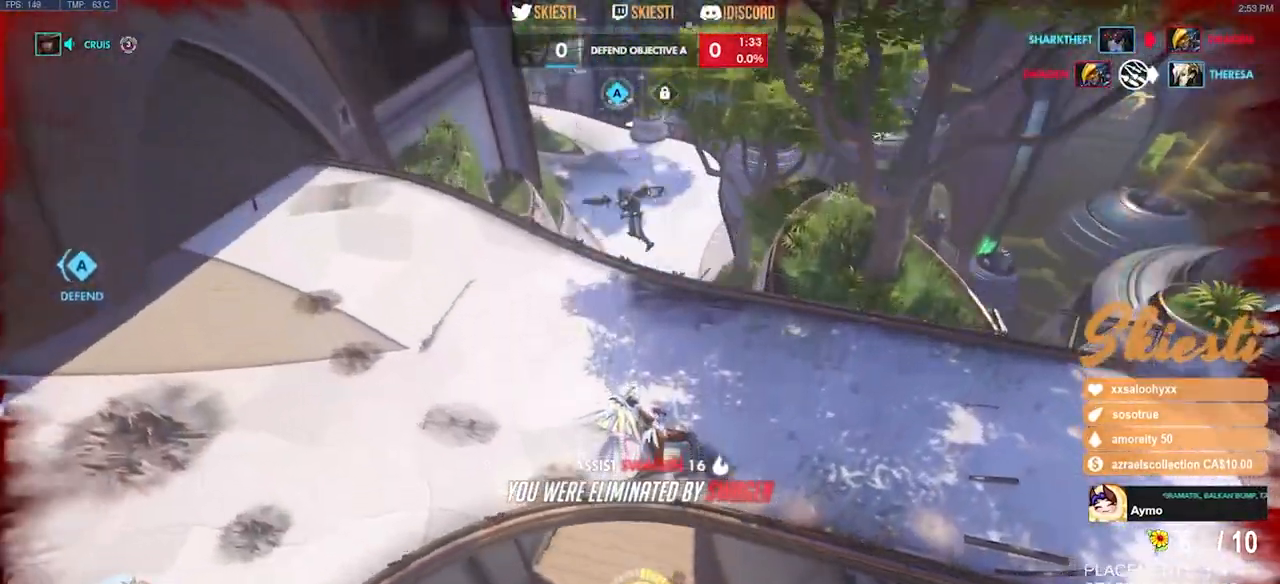
{"keys": ["w"], "mouse": ["mb4"], "events": [[216, "space", "down"], [250, "w", "down"], [400, "space", "up"], [433, "mouse_mb4", "down"]]}
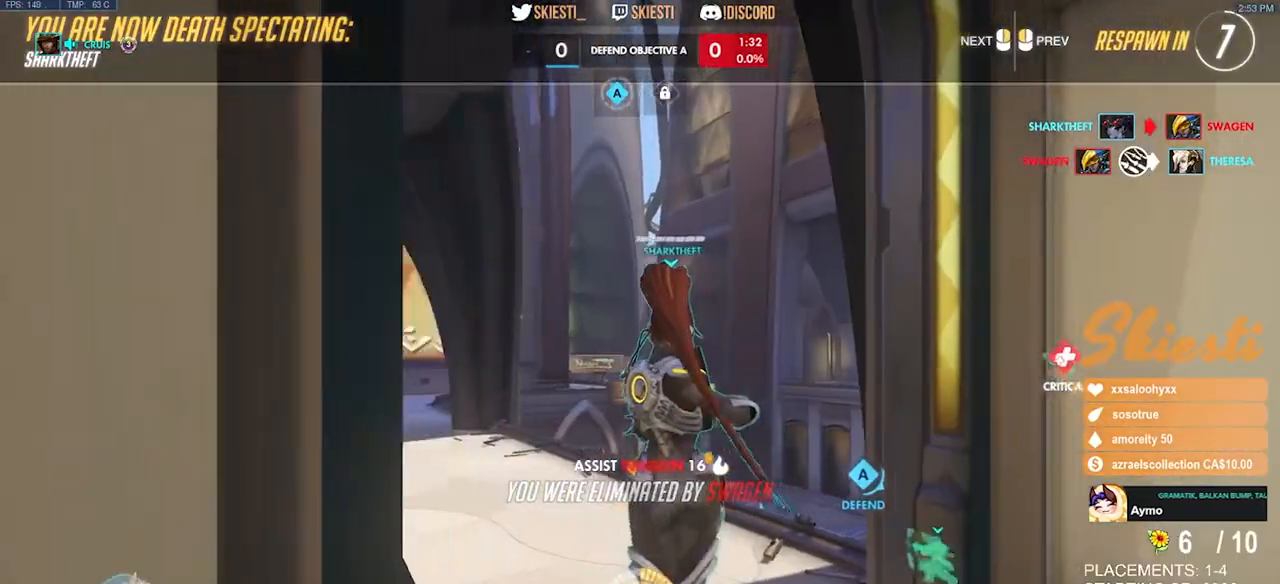
{"keys": ["w"], "mouse": ["mb4"], "events": []}
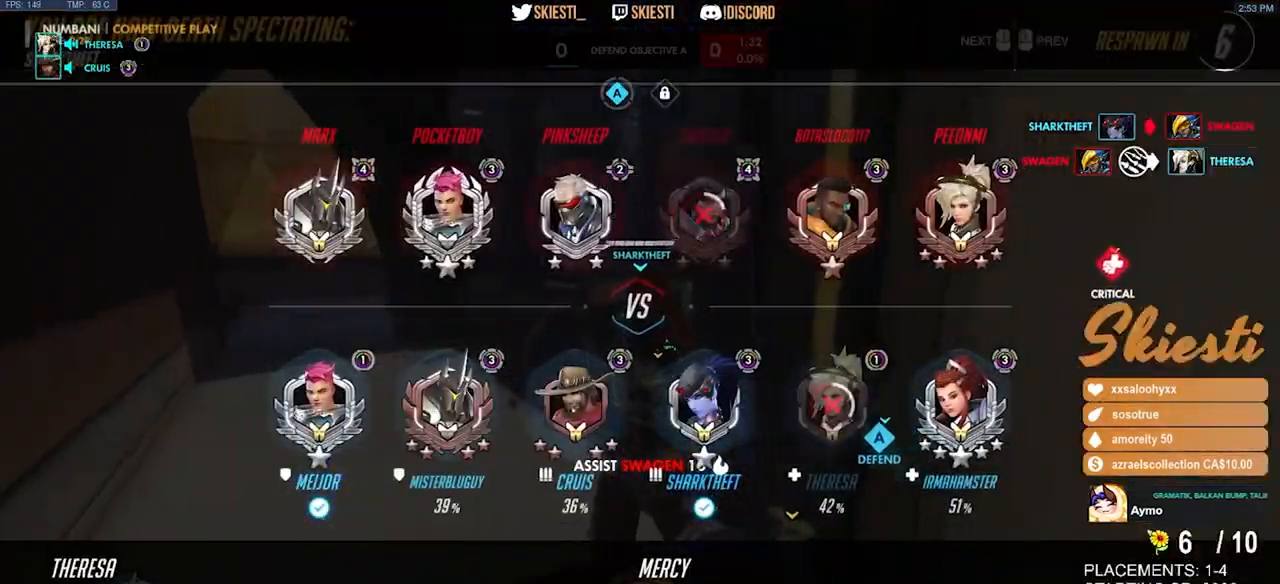
{"keys": ["w"], "mouse": [], "events": [[383, "mouse_mb4", "up"]]}
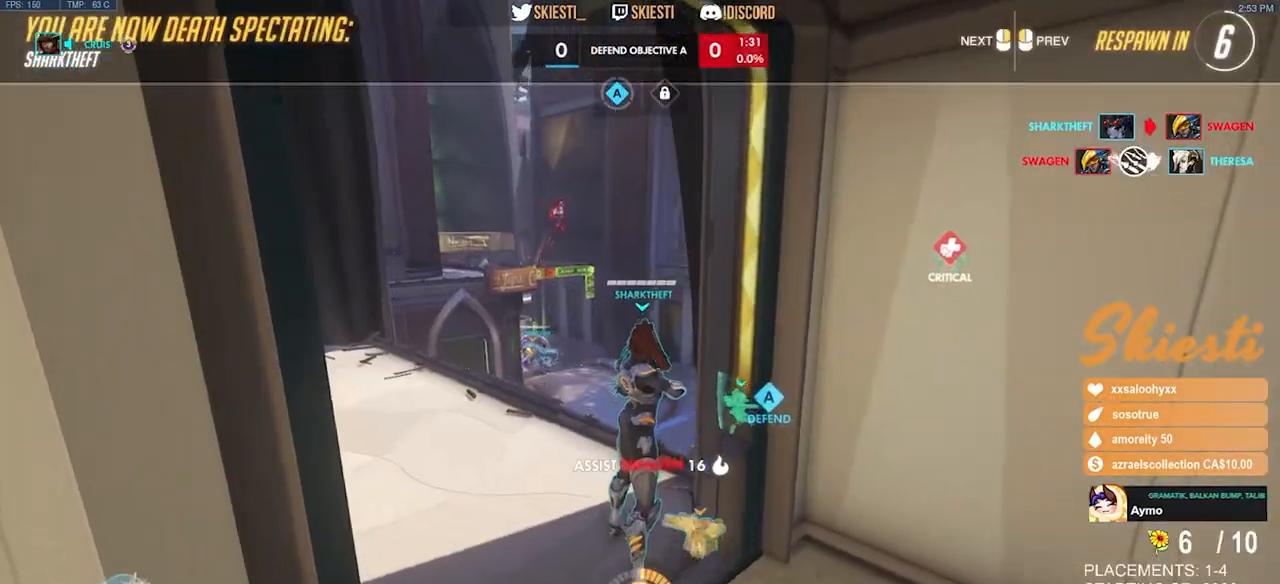
{"keys": ["w"], "mouse": [], "events": []}
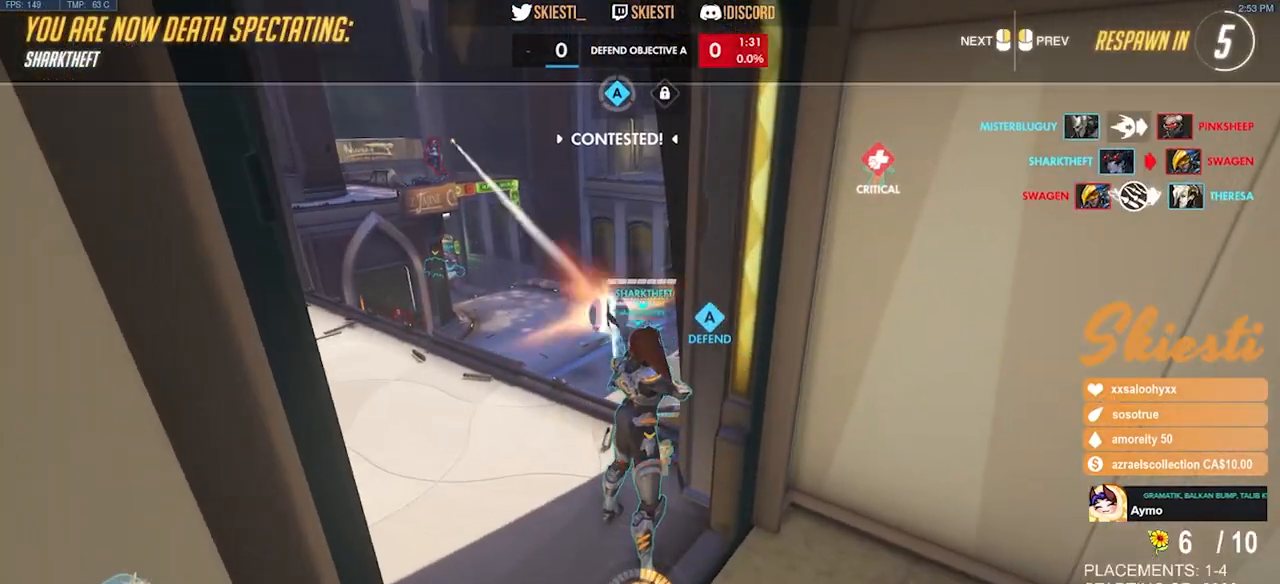
{"keys": ["w"], "mouse": [], "events": []}
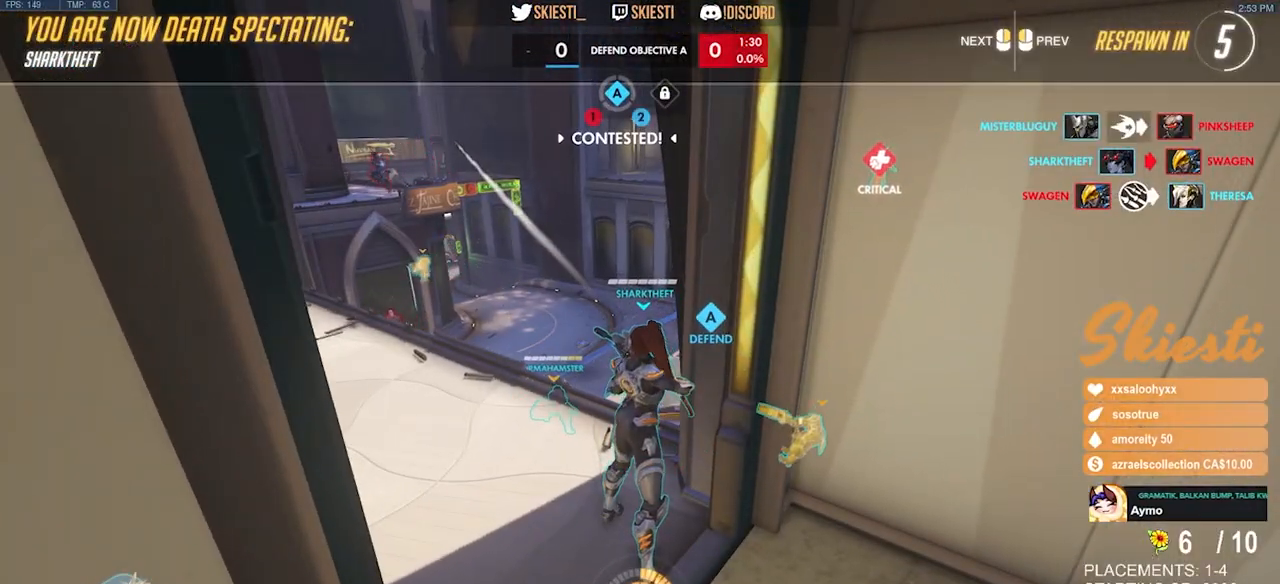
{"keys": ["w"], "mouse": [], "events": []}
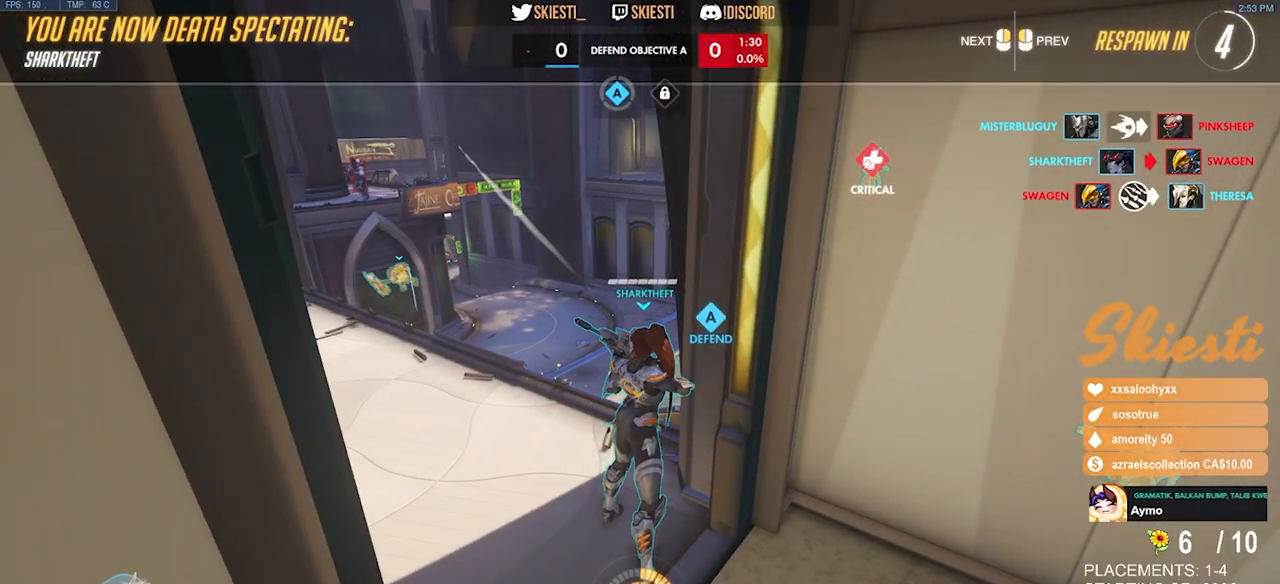
{"keys": ["w"], "mouse": [], "events": []}
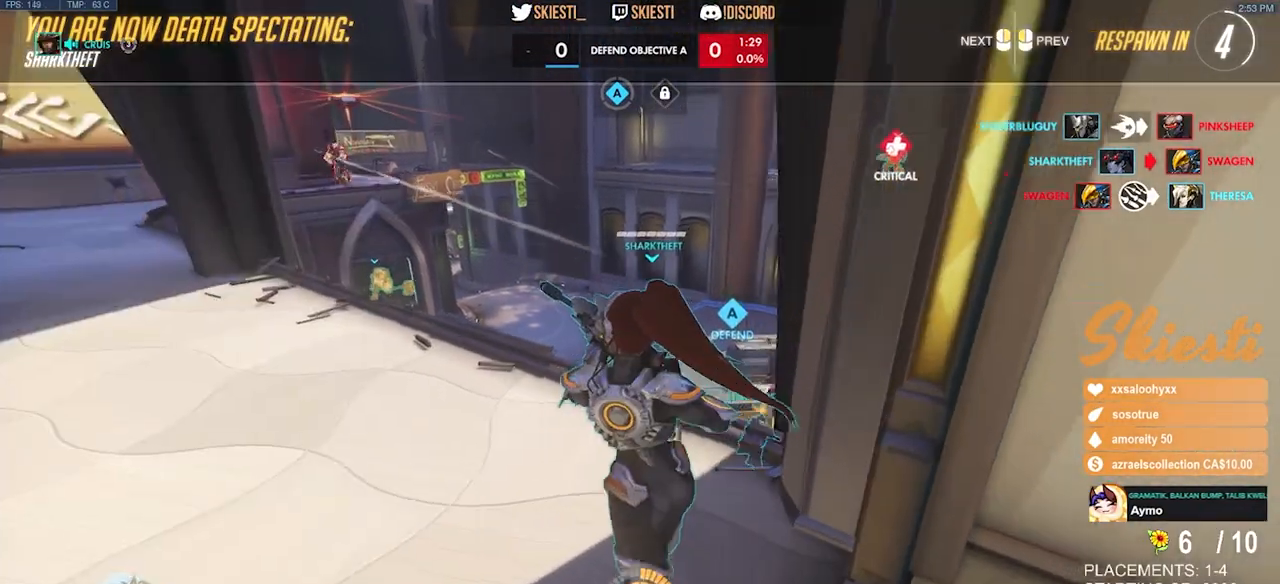
{"keys": ["w"], "mouse": [], "events": []}
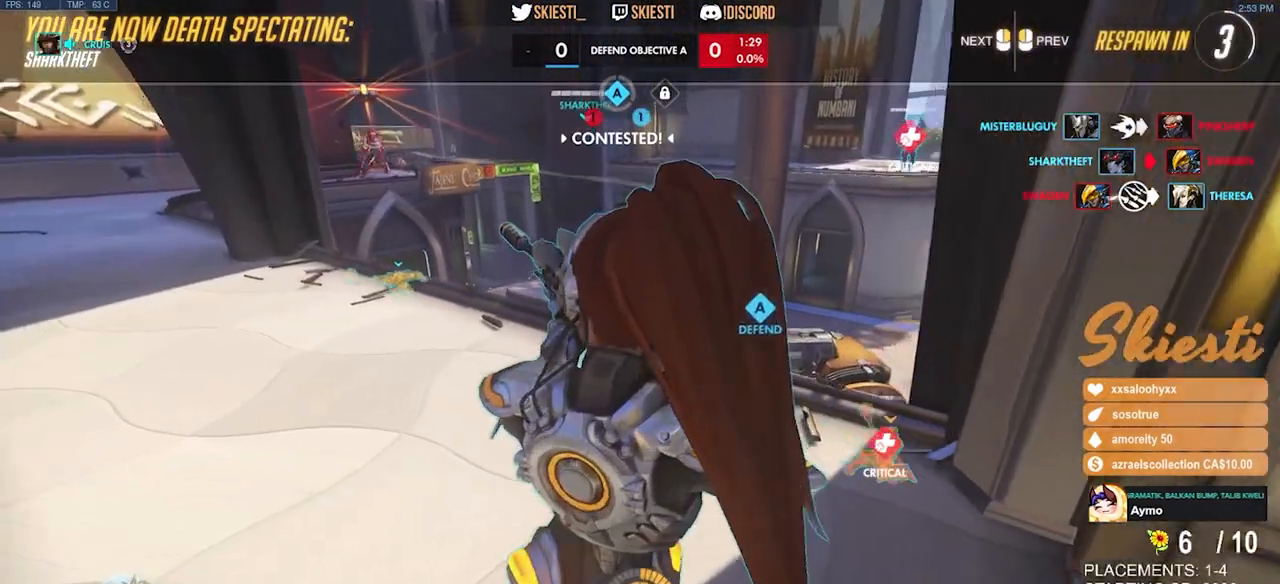
{"keys": ["w"], "mouse": []}